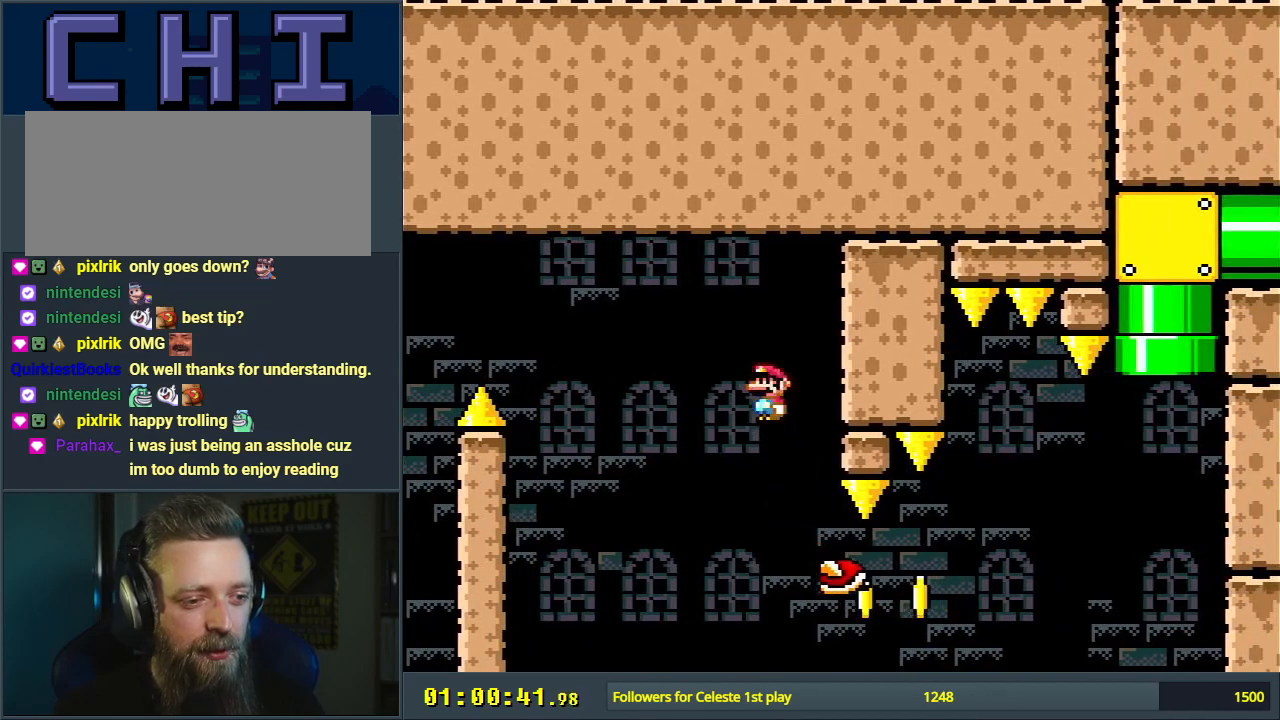
Gameplay with a controller (Nintendo layout); each line is a JSON object with the inputs held at the frame after it. "events" lists button and stick changes between this image and that frame as [ms after this image, input, new state], when the widget could be followed in between. Not read: L3 R3.
{"buttons": ["X"], "events": [[317, "DPAD_RIGHT", "up"]]}
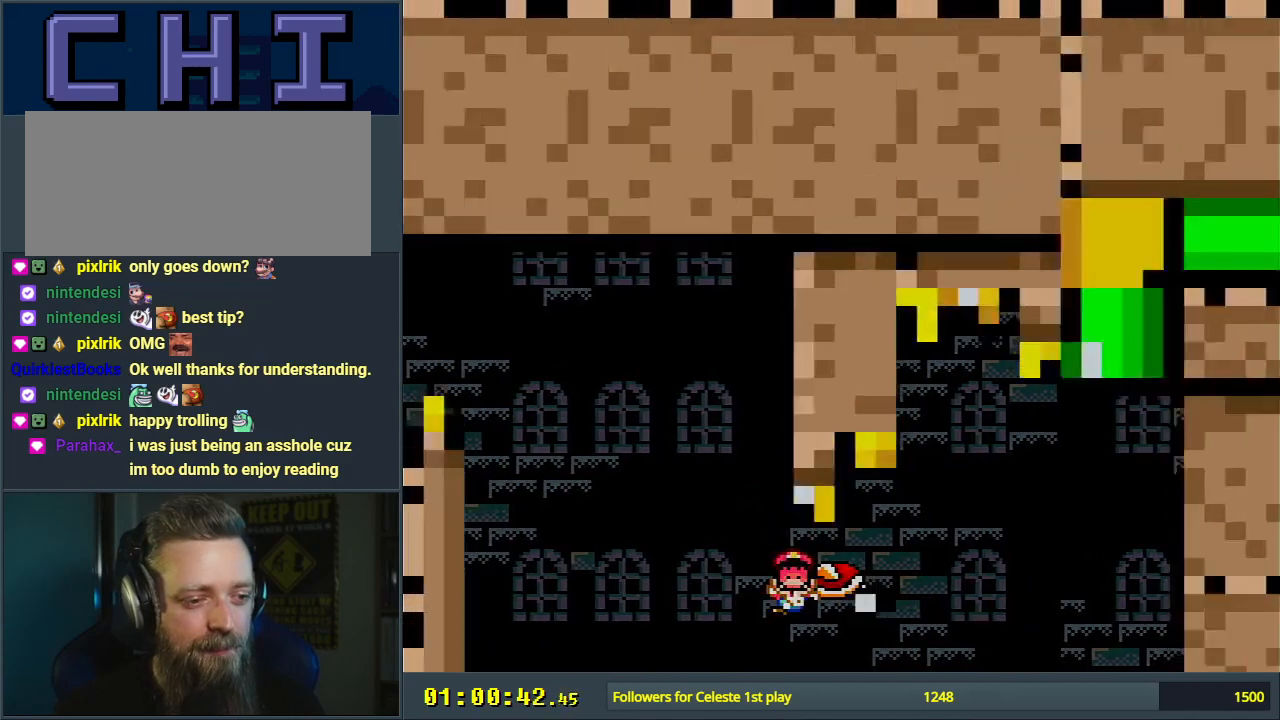
{"buttons": [], "events": [[50, "X", "up"], [133, "A", "down"], [250, "A", "up"], [317, "A", "down"], [500, "A", "up"]]}
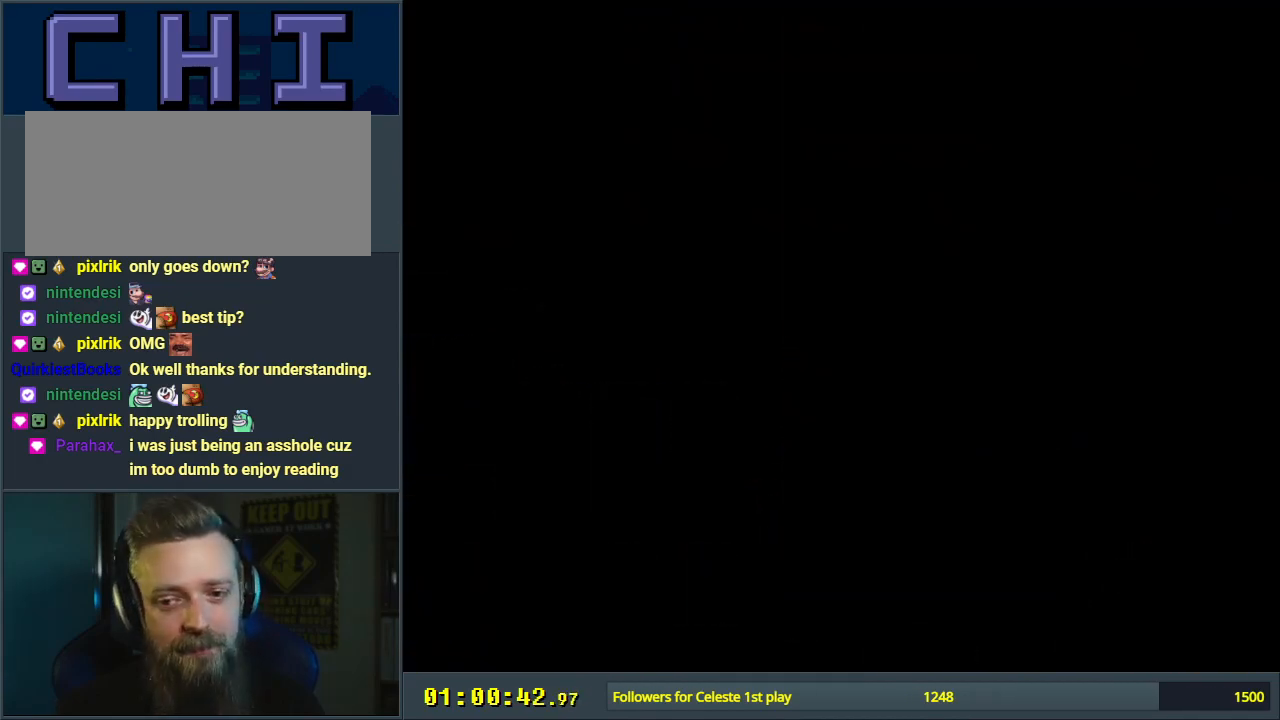
{"buttons": ["X"], "events": [[467, "X", "down"]]}
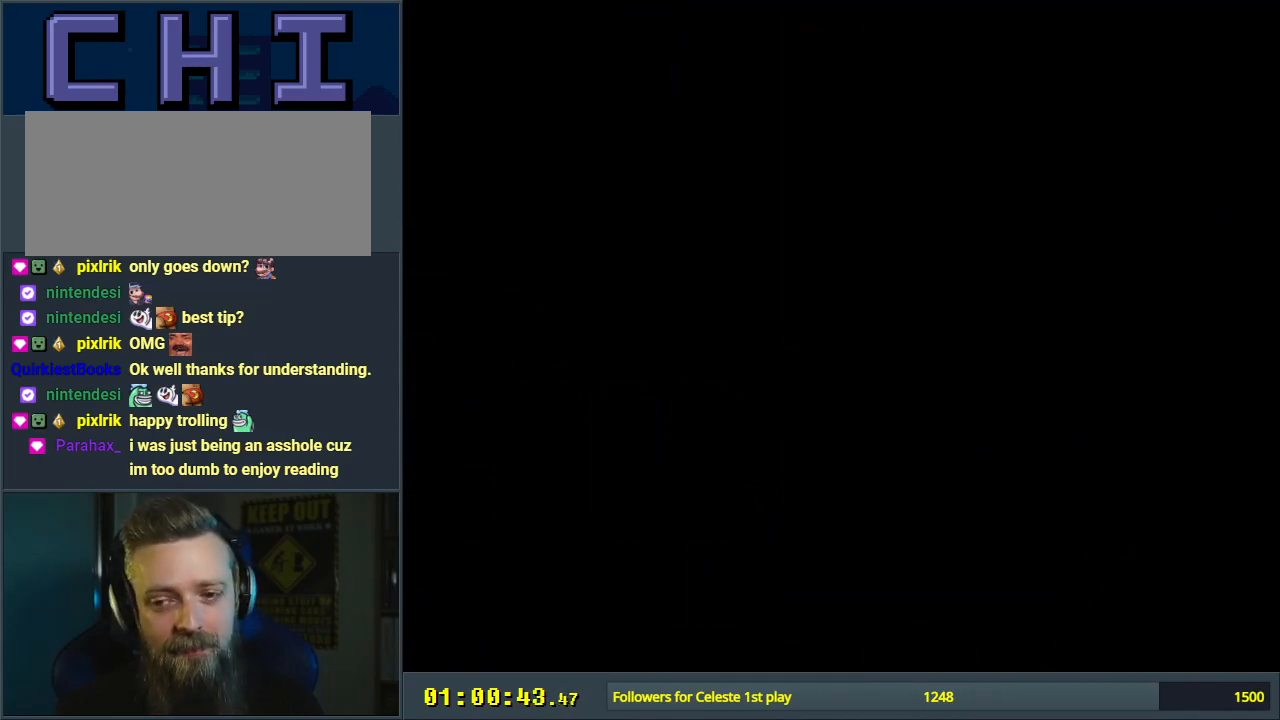
{"buttons": ["X"], "events": []}
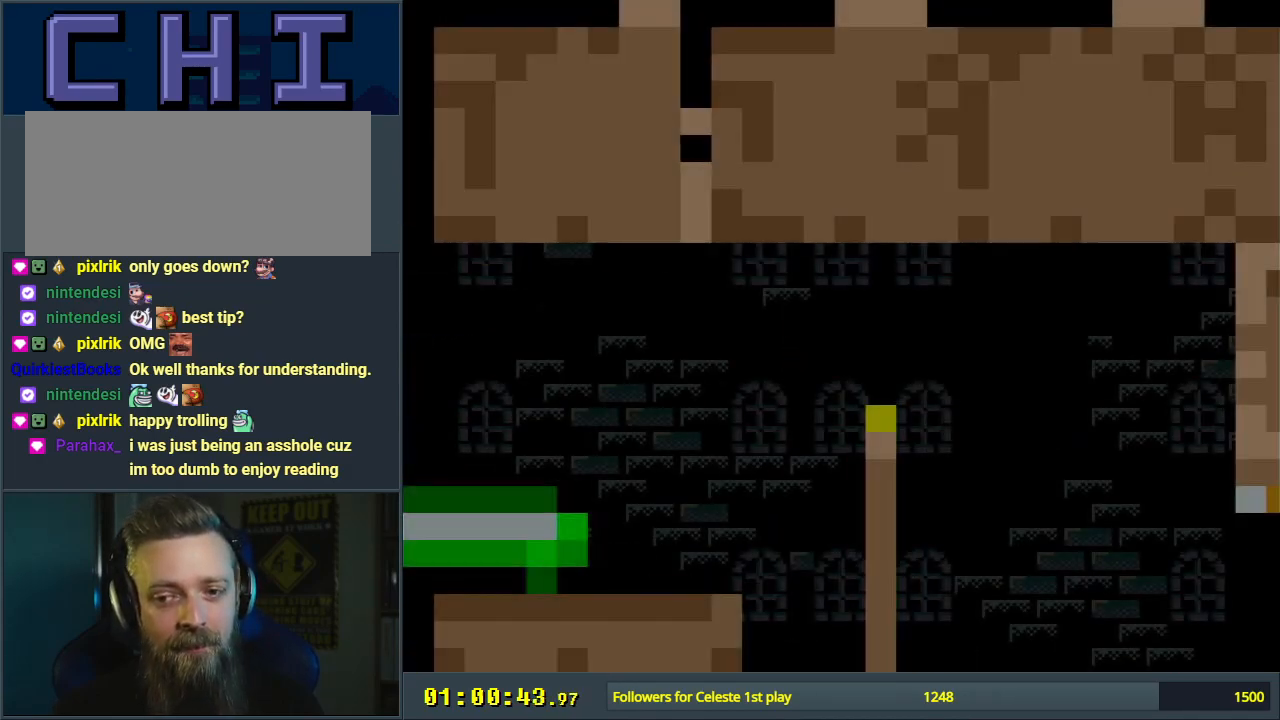
{"buttons": ["X"], "events": []}
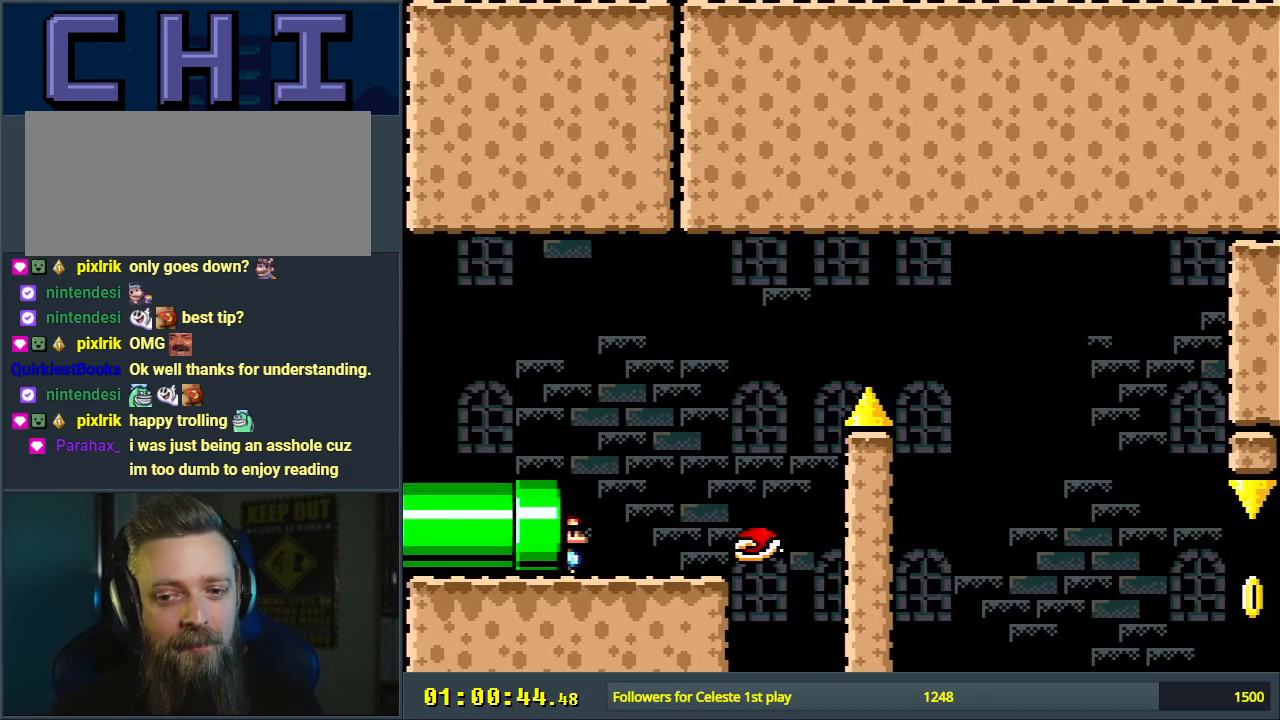
{"buttons": ["Y", "DPAD_RIGHT"], "events": [[200, "DPAD_RIGHT", "down"], [350, "DPAD_RIGHT", "up"], [350, "X", "up"], [417, "Y", "down"], [467, "DPAD_RIGHT", "down"]]}
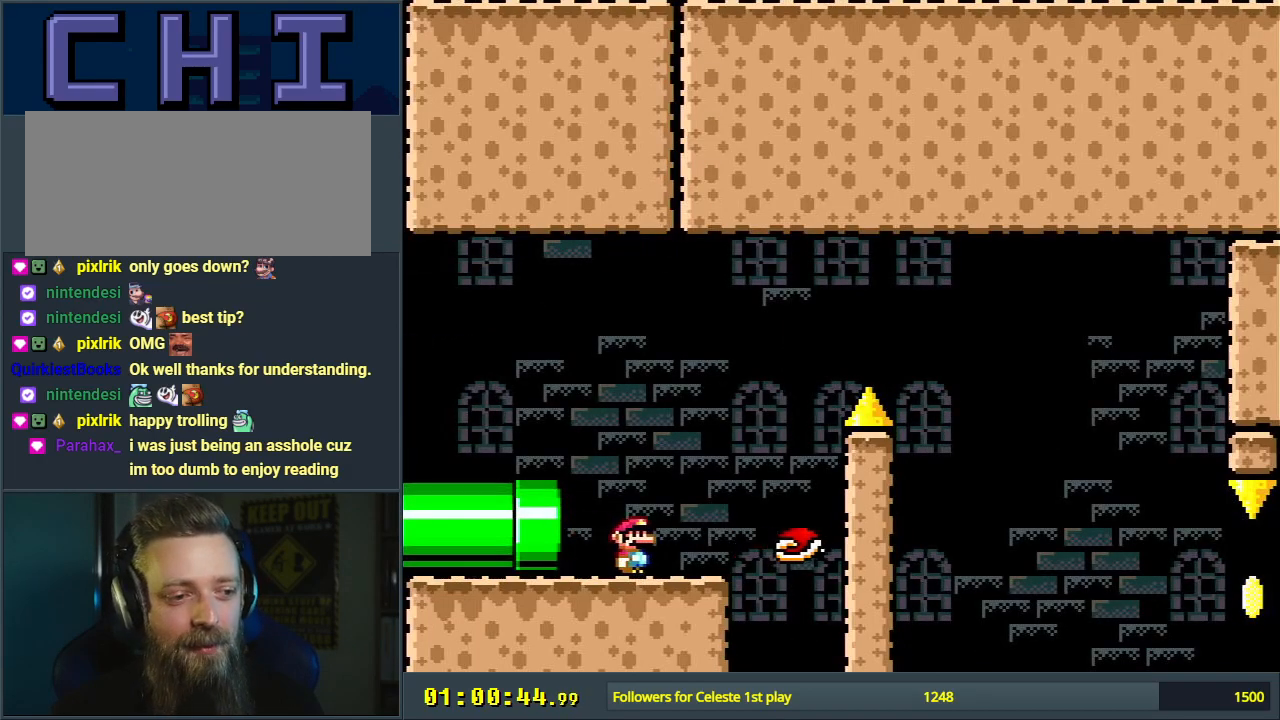
{"buttons": ["B", "Y", "DPAD_RIGHT"], "events": [[167, "B", "down"]]}
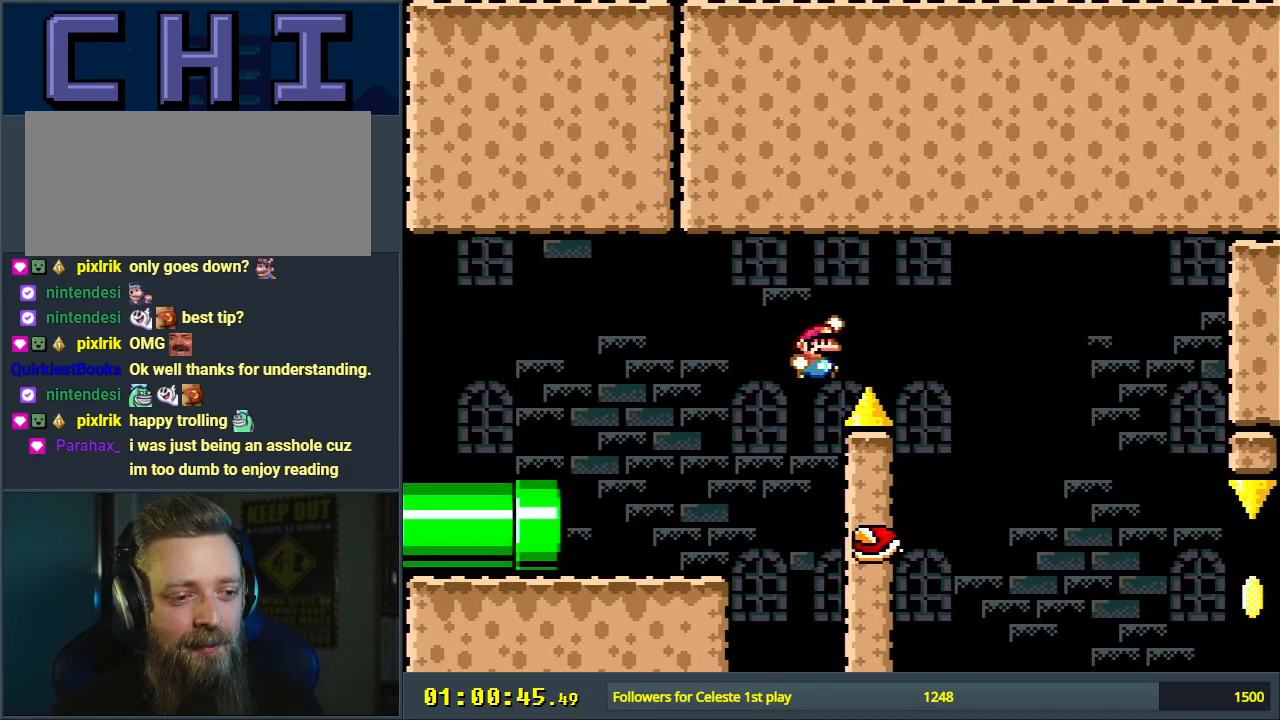
{"buttons": ["X", "DPAD_RIGHT"], "events": [[83, "DPAD_RIGHT", "up"], [200, "X", "down"], [217, "DPAD_LEFT", "down"], [250, "B", "up"], [250, "Y", "up"], [367, "DPAD_LEFT", "up"], [500, "DPAD_RIGHT", "down"]]}
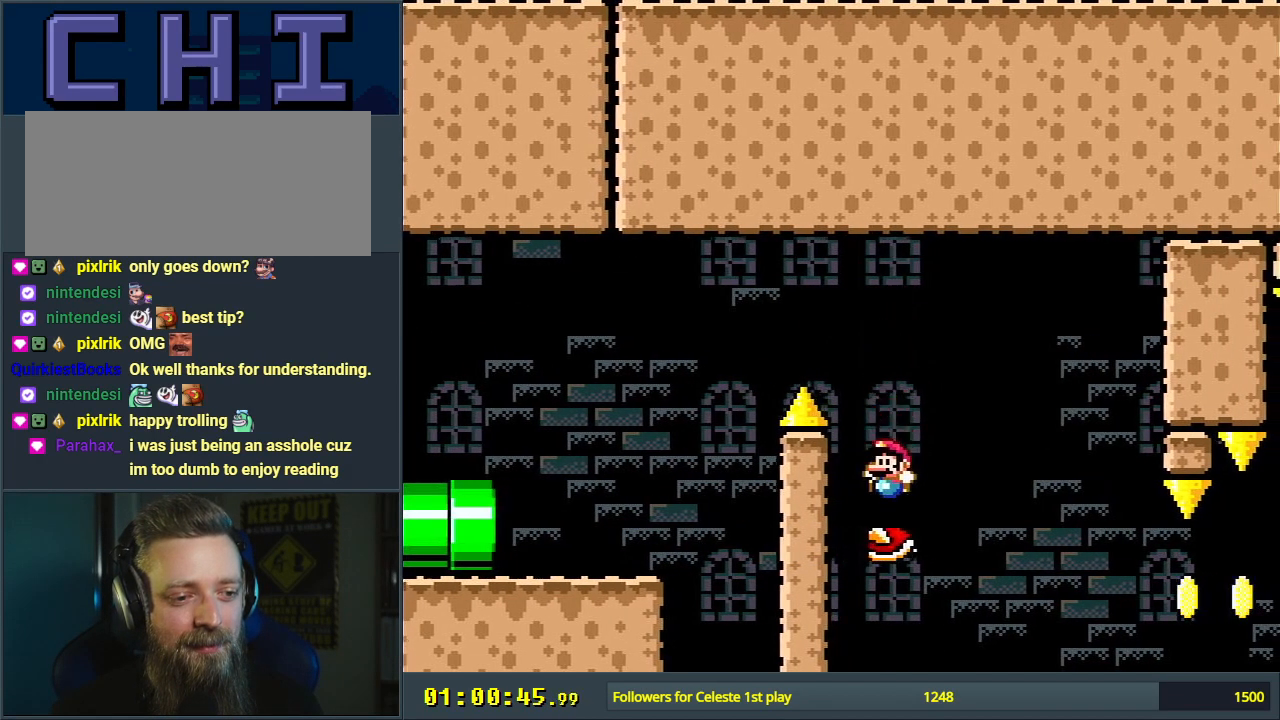
{"buttons": ["X"], "events": [[83, "A", "down"], [133, "A", "up"], [133, "DPAD_RIGHT", "up"], [367, "DPAD_RIGHT", "down"], [467, "DPAD_RIGHT", "up"]]}
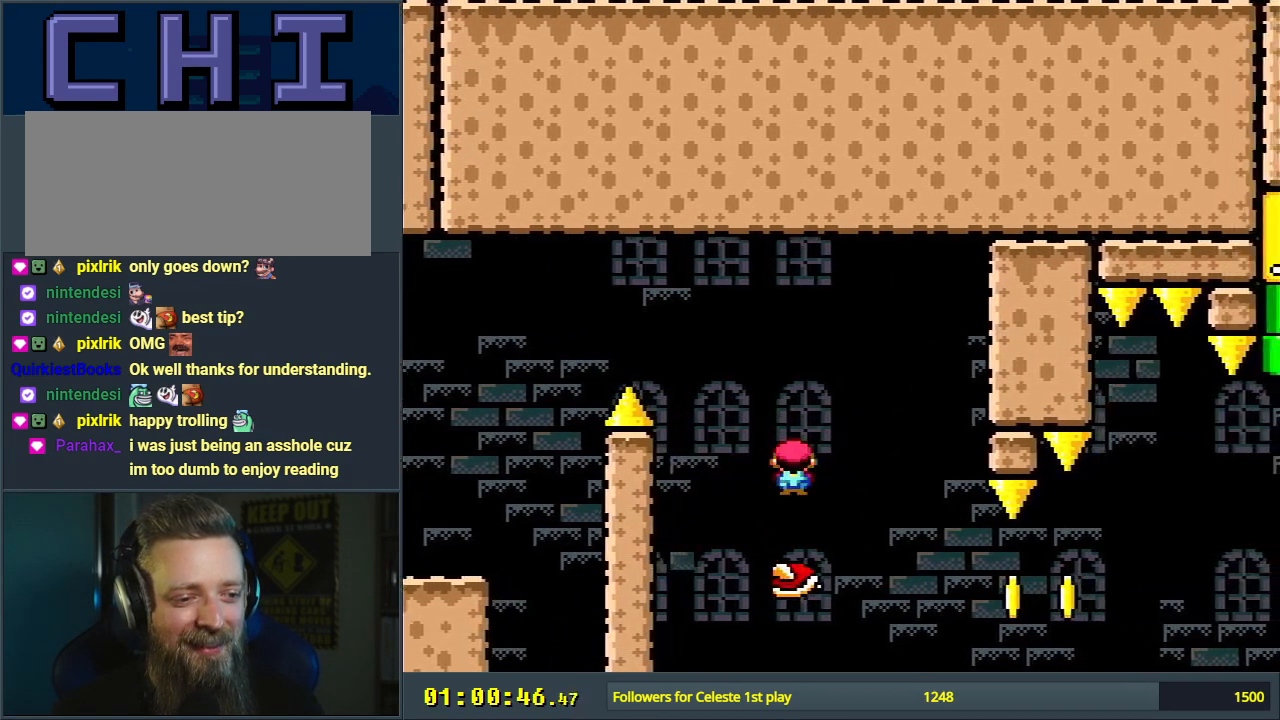
{"buttons": ["X"], "events": [[117, "A", "down"], [133, "DPAD_LEFT", "down"], [217, "A", "up"], [233, "DPAD_LEFT", "up"], [300, "DPAD_RIGHT", "down"], [467, "DPAD_RIGHT", "up"]]}
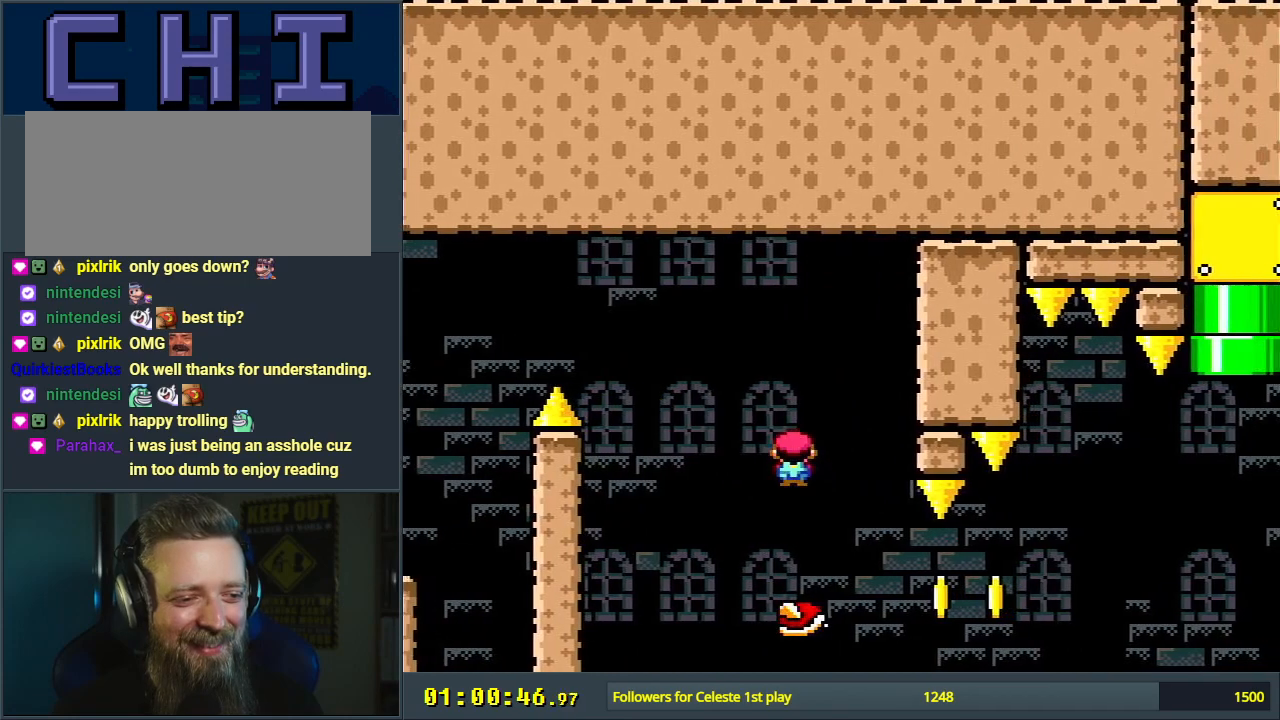
{"buttons": ["X", "DPAD_RIGHT"], "events": [[117, "DPAD_LEFT", "down"], [167, "A", "down"], [233, "DPAD_LEFT", "up"], [267, "A", "up"], [317, "DPAD_RIGHT", "down"]]}
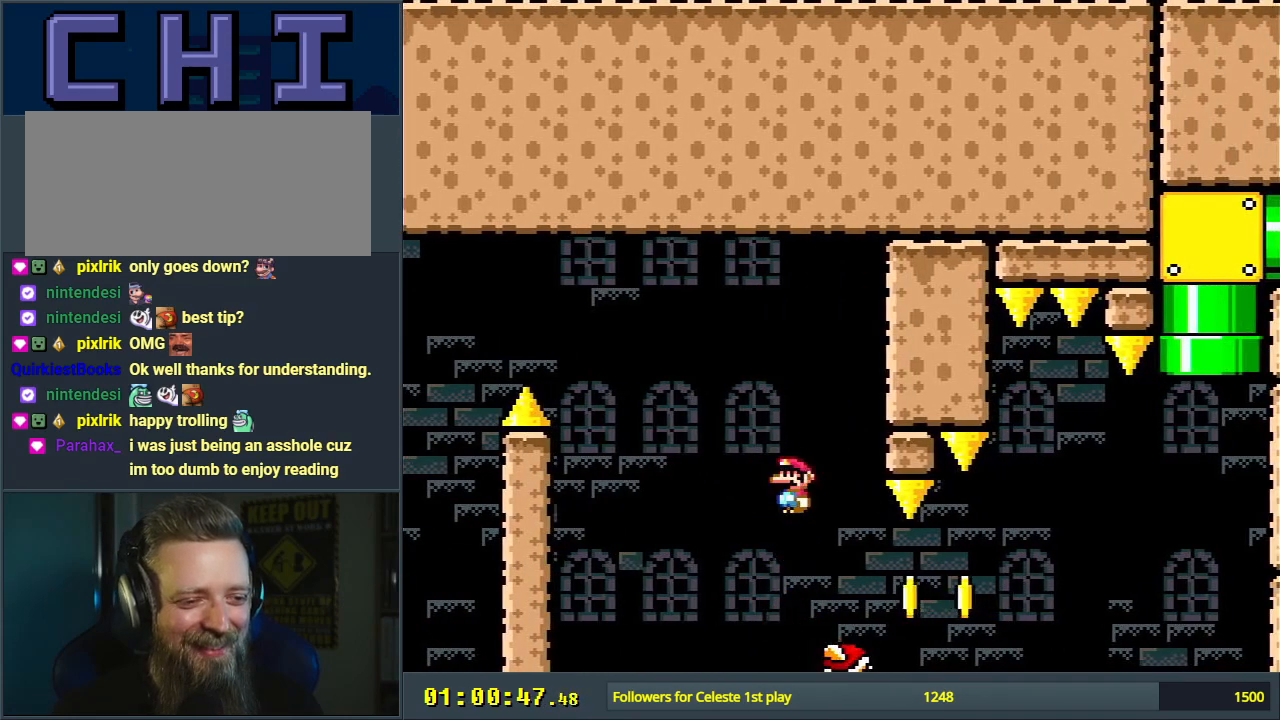
{"buttons": ["X"], "events": [[17, "A", "down"], [83, "DPAD_RIGHT", "up"], [400, "A", "up"], [417, "DPAD_LEFT", "down"], [450, "DPAD_LEFT", "up"]]}
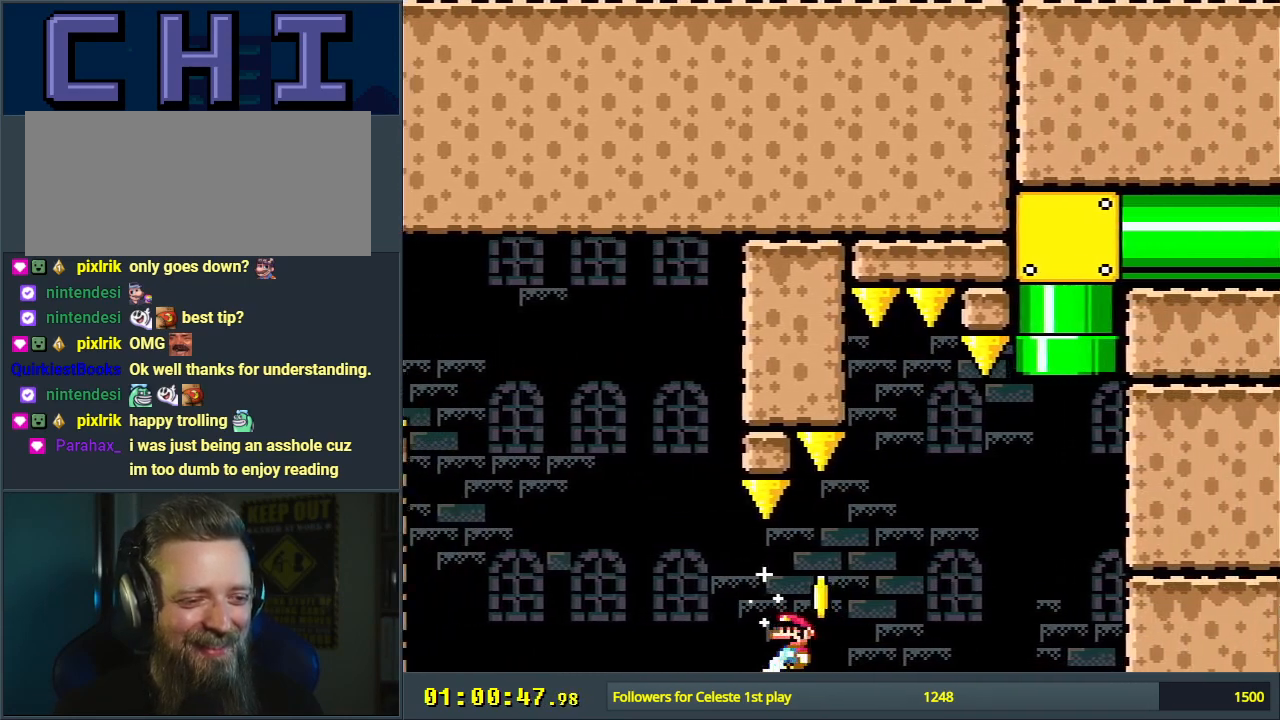
{"buttons": ["X", "DPAD_LEFT"], "events": [[250, "DPAD_RIGHT", "down"], [317, "A", "down"], [350, "A", "up"], [400, "DPAD_RIGHT", "up"], [500, "DPAD_LEFT", "down"]]}
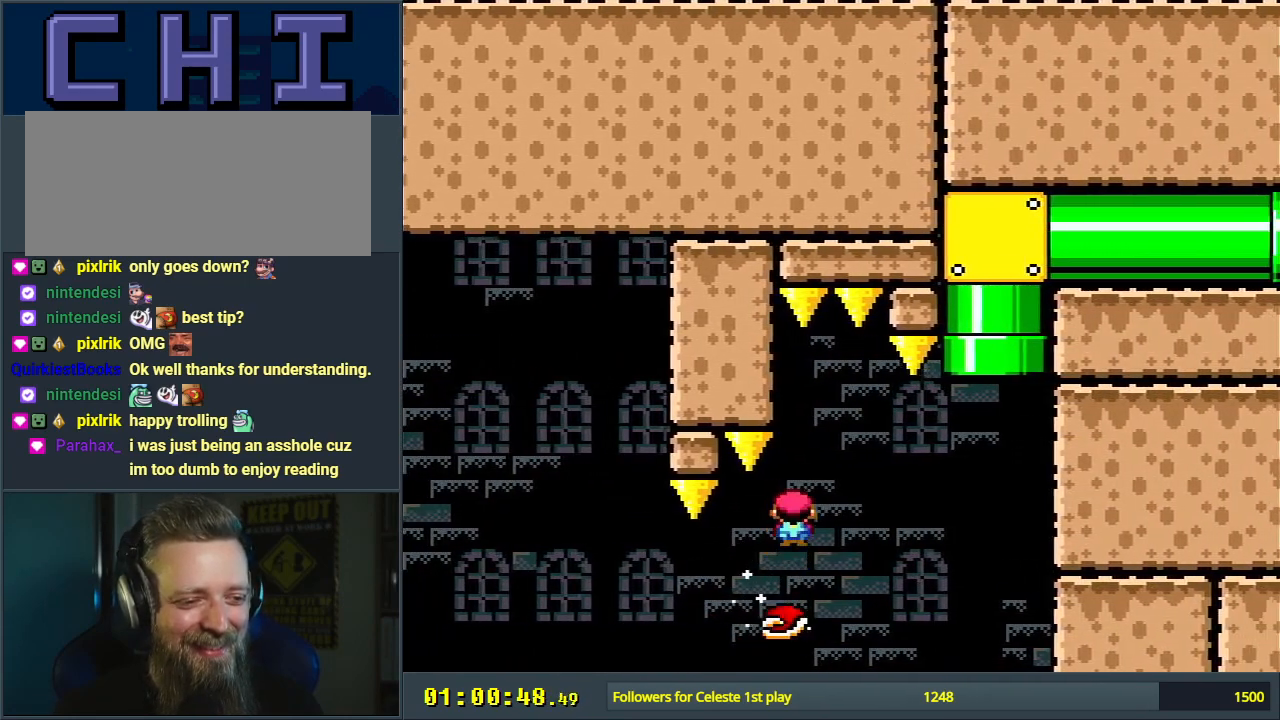
{"buttons": ["Y"], "events": [[83, "DPAD_LEFT", "up"], [150, "DPAD_RIGHT", "down"], [267, "DPAD_RIGHT", "up"], [383, "X", "up"], [450, "Y", "down"]]}
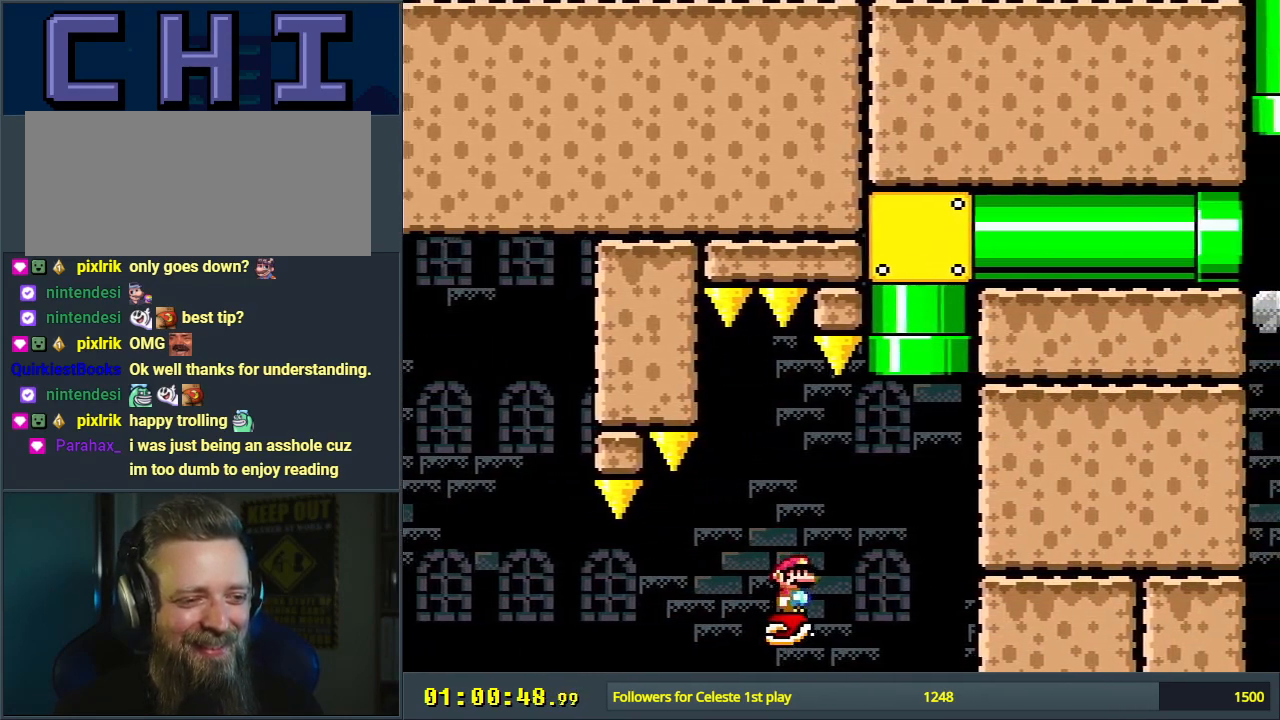
{"buttons": ["Y"], "events": []}
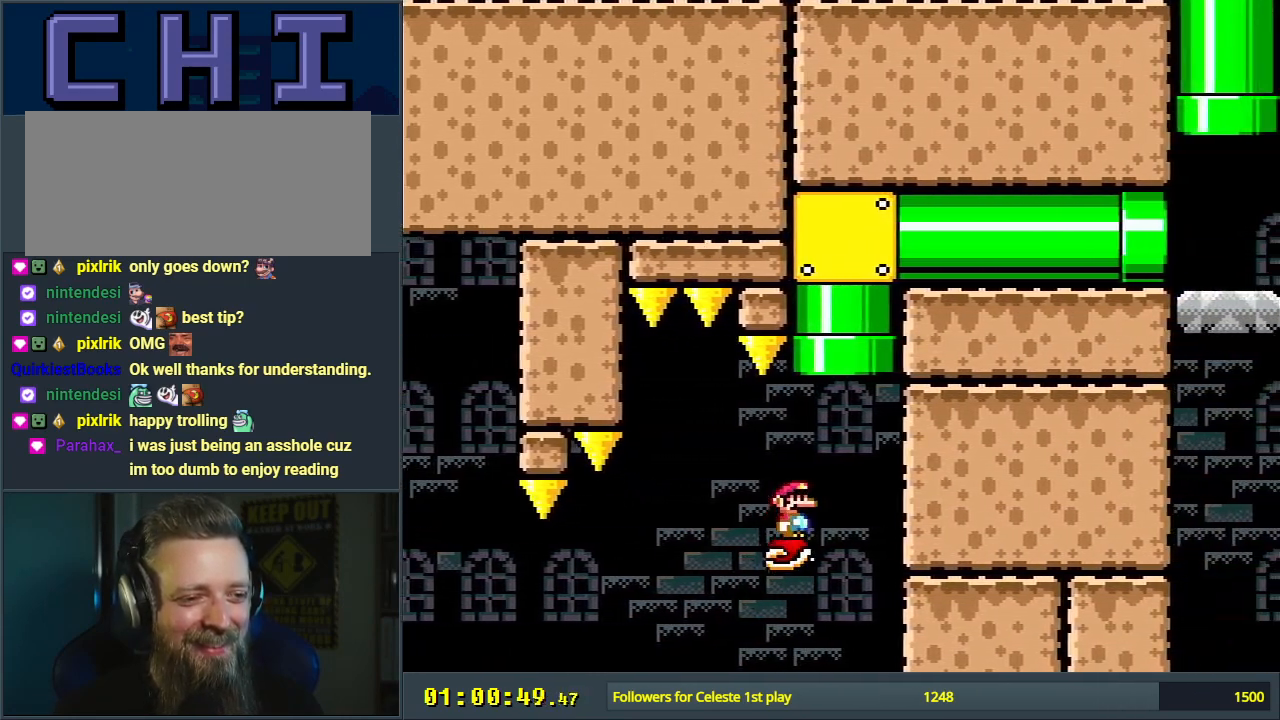
{"buttons": ["B", "Y", "DPAD_UP"], "events": [[300, "B", "down"], [300, "DPAD_UP", "down"]]}
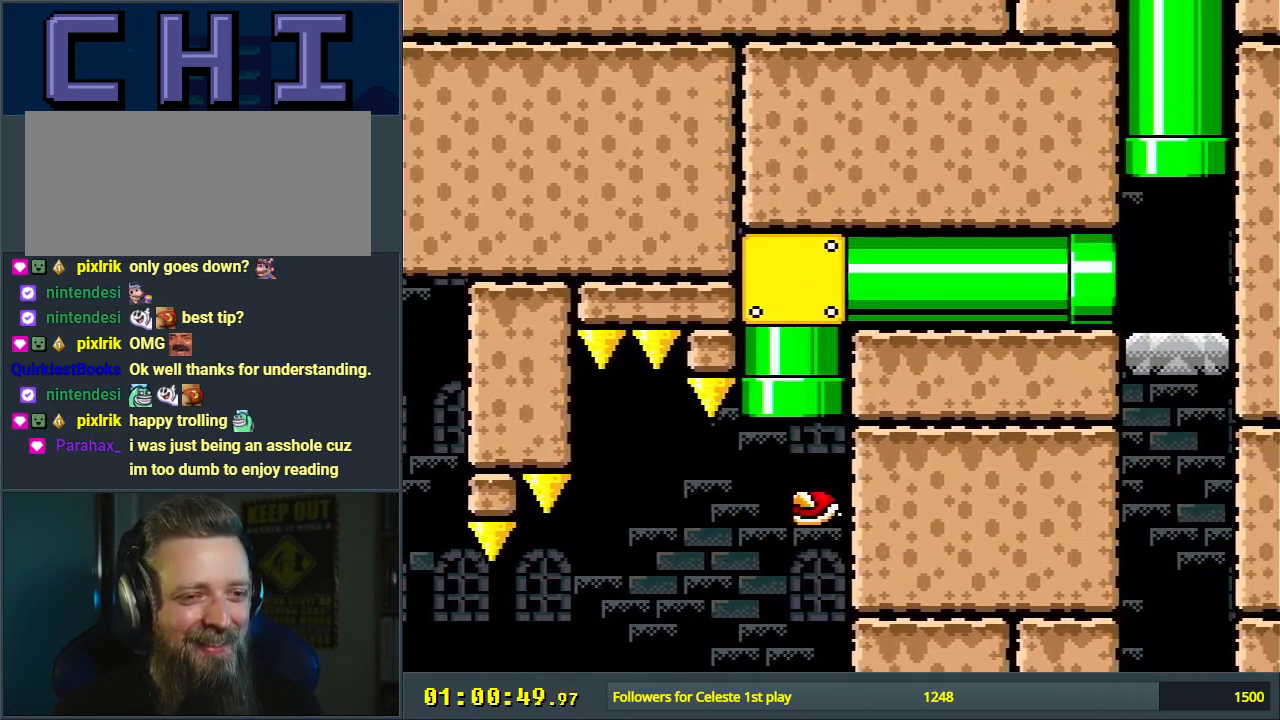
{"buttons": ["Y", "DPAD_UP", "DPAD_RIGHT"], "events": [[100, "DPAD_UP", "up"], [350, "DPAD_RIGHT", "down"], [483, "B", "up"], [483, "DPAD_UP", "down"]]}
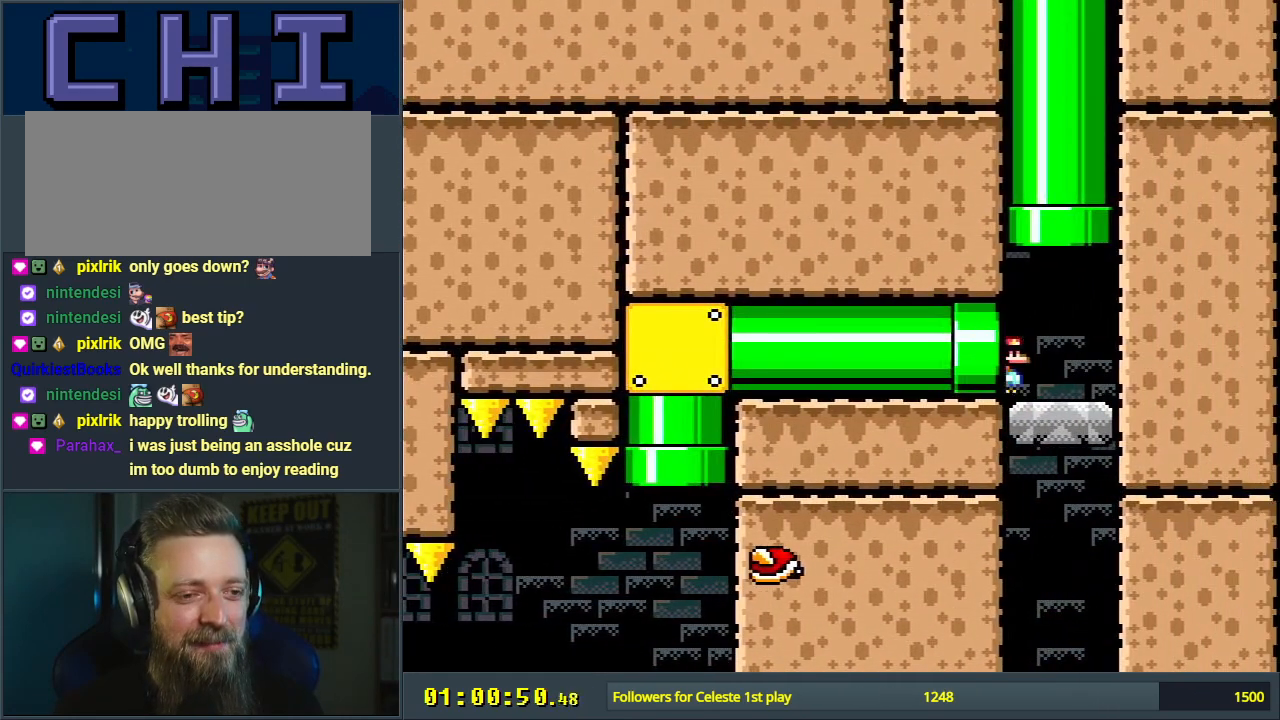
{"buttons": ["B", "Y", "DPAD_UP", "DPAD_LEFT"], "events": [[117, "DPAD_UP", "up"], [300, "DPAD_UP", "down"], [317, "B", "down"], [317, "DPAD_RIGHT", "up"], [350, "DPAD_LEFT", "down"]]}
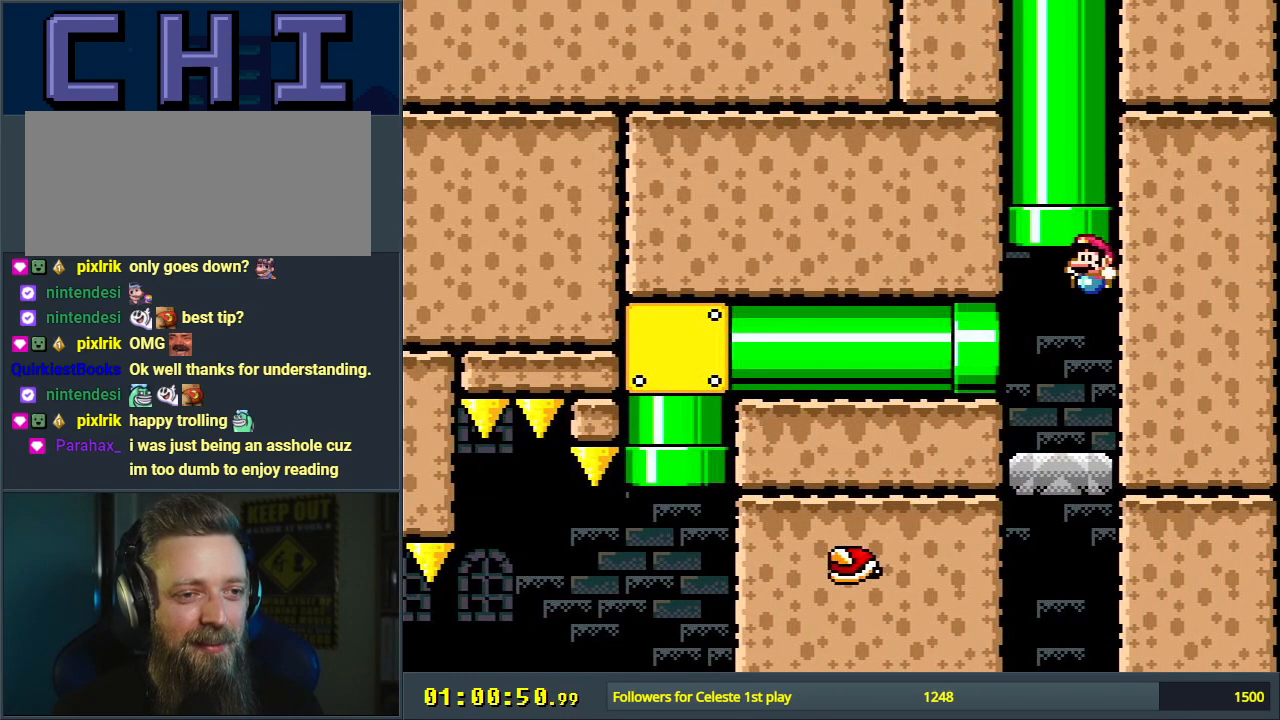
{"buttons": ["Y"], "events": [[133, "DPAD_LEFT", "up"], [167, "DPAD_RIGHT", "down"], [350, "DPAD_UP", "up"], [383, "DPAD_RIGHT", "up"], [467, "B", "up"]]}
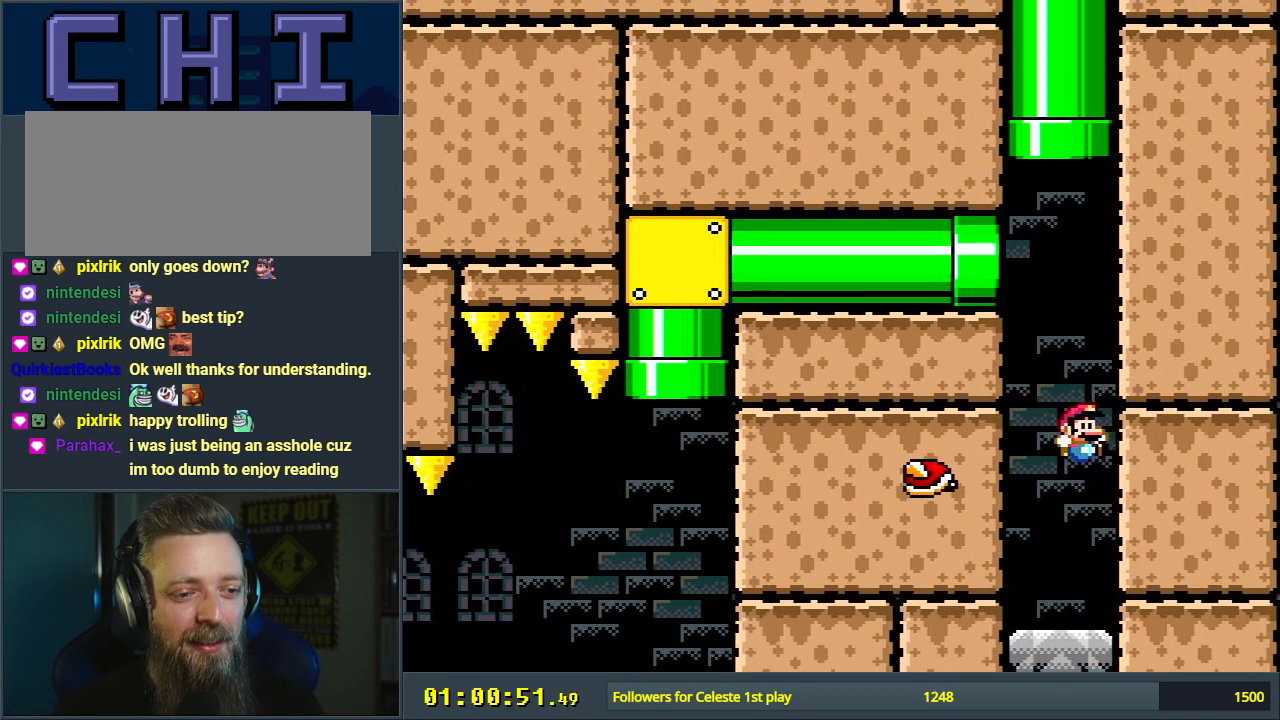
{"buttons": [], "events": [[167, "Y", "up"]]}
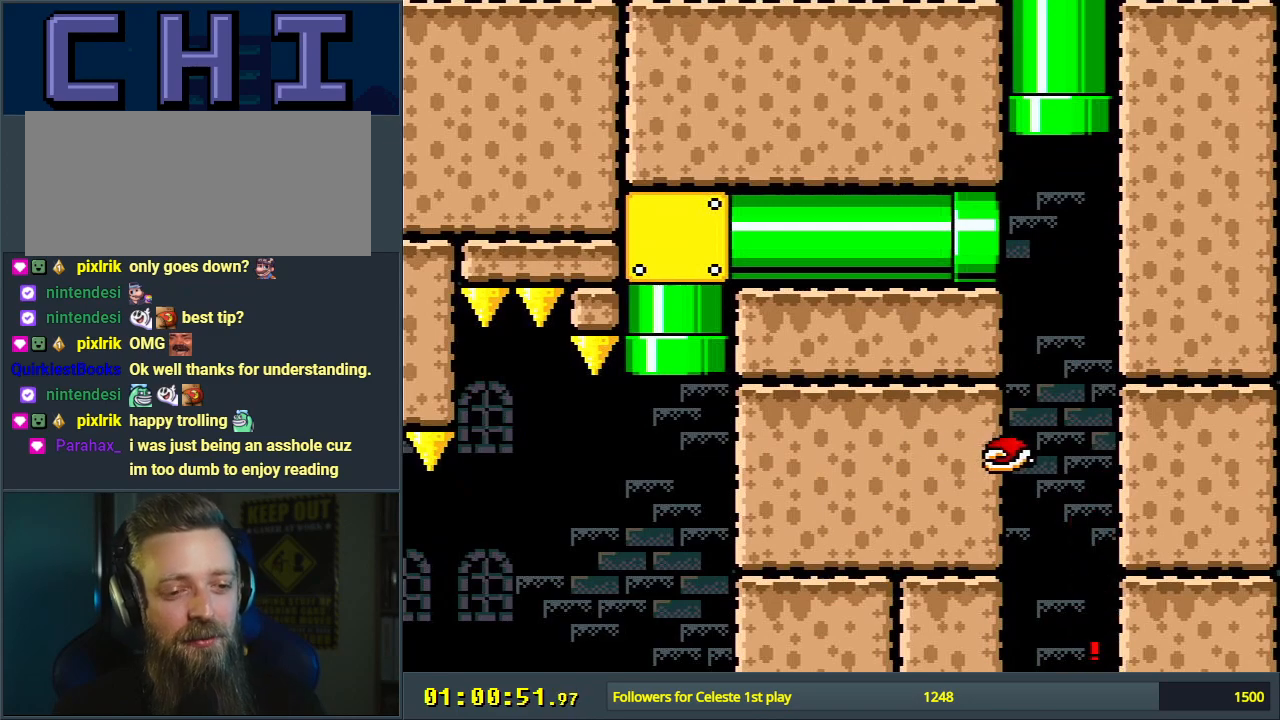
{"buttons": [], "events": [[83, "A", "down"], [200, "A", "up"], [283, "A", "down"], [433, "A", "up"]]}
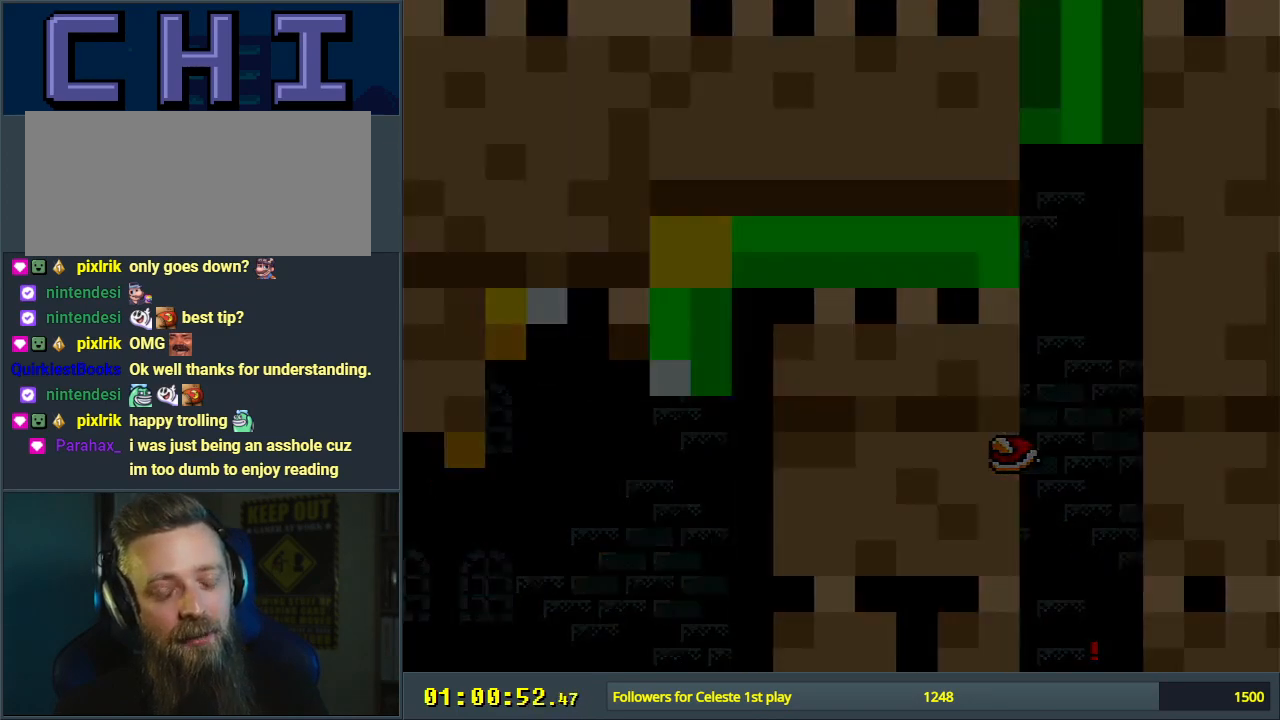
{"buttons": [], "events": [[33, "A", "down"], [200, "A", "up"]]}
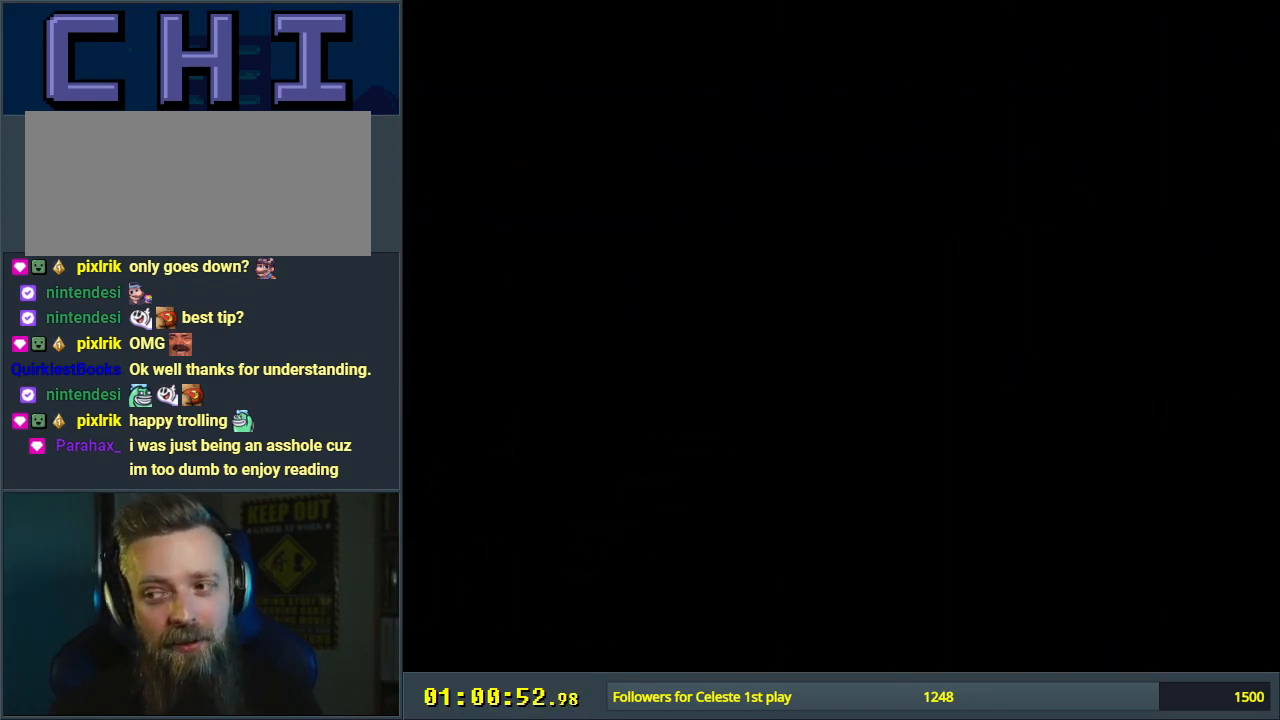
{"buttons": ["X"], "events": [[383, "X", "down"]]}
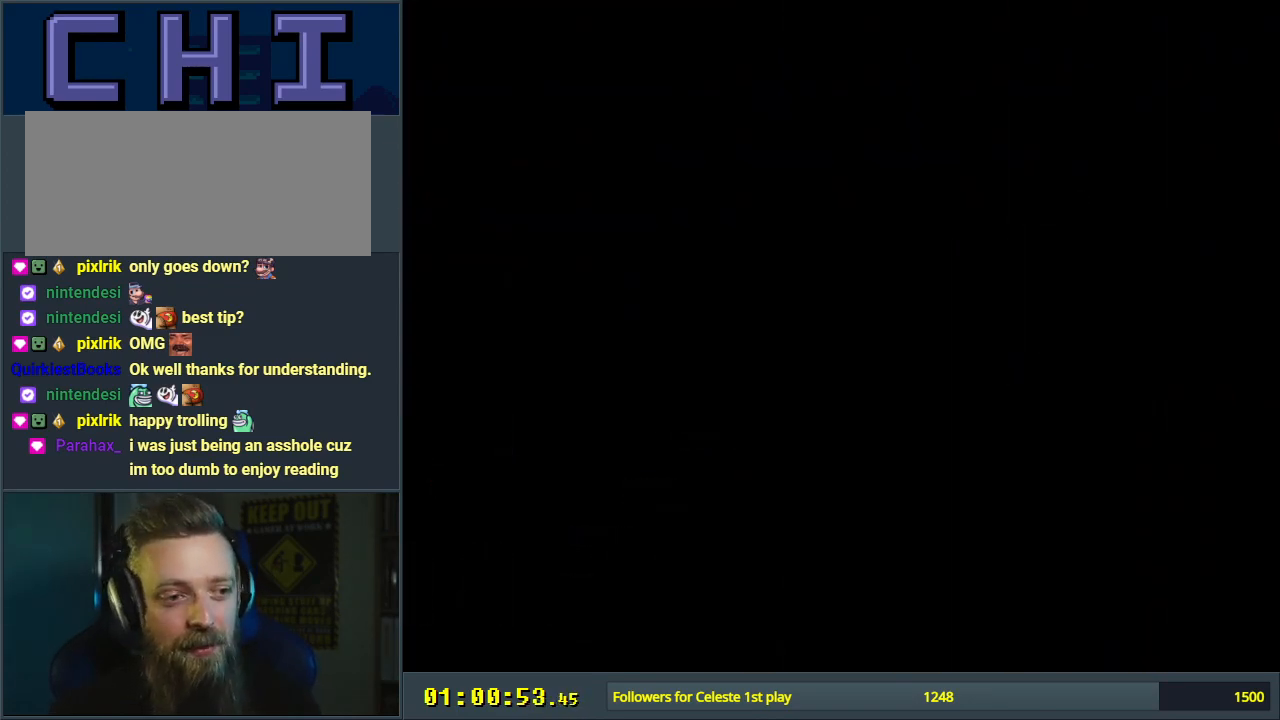
{"buttons": ["X"], "events": []}
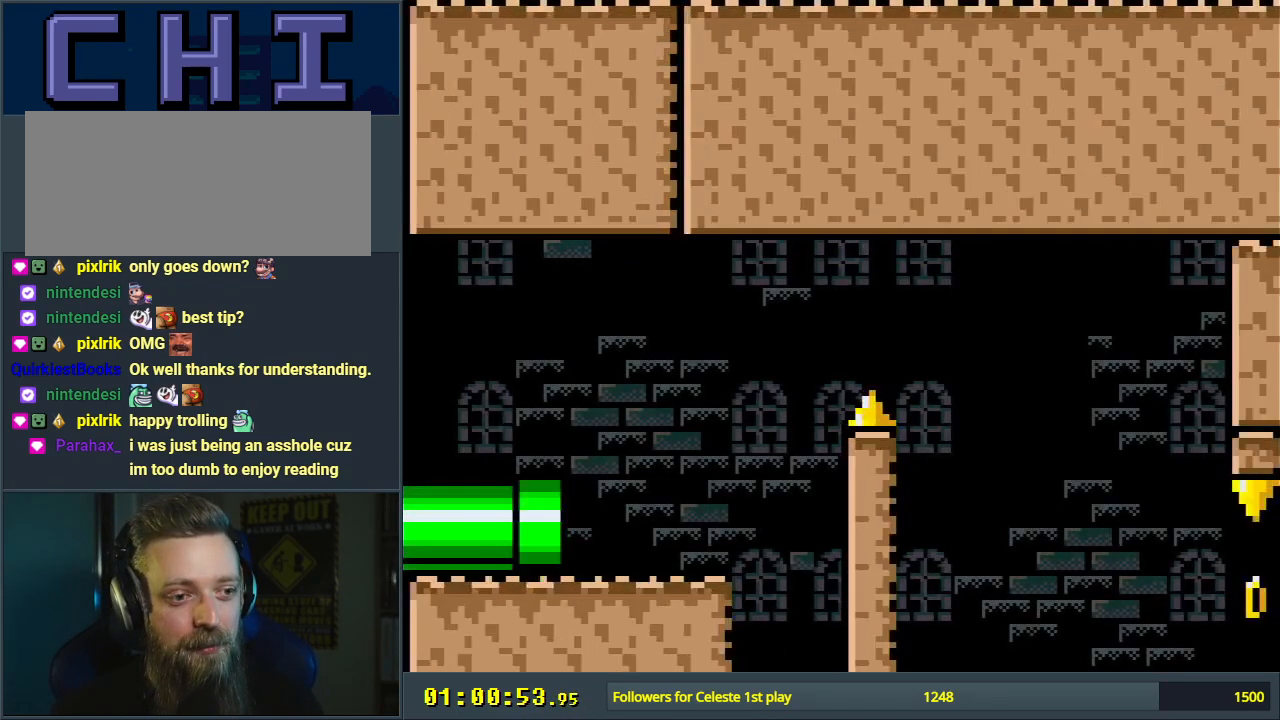
{"buttons": ["Y", "DPAD_RIGHT"], "events": [[183, "X", "up"], [200, "Y", "down"], [250, "DPAD_RIGHT", "down"]]}
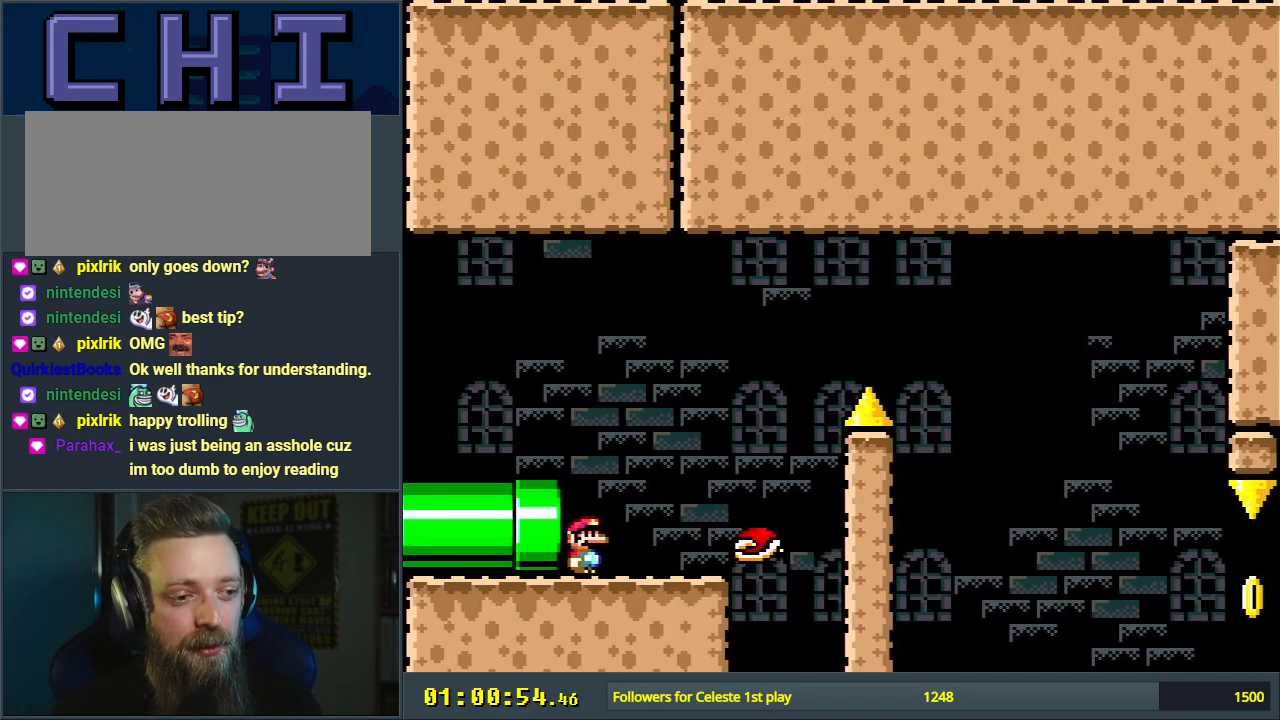
{"buttons": ["B", "Y", "DPAD_RIGHT"], "events": [[350, "B", "down"]]}
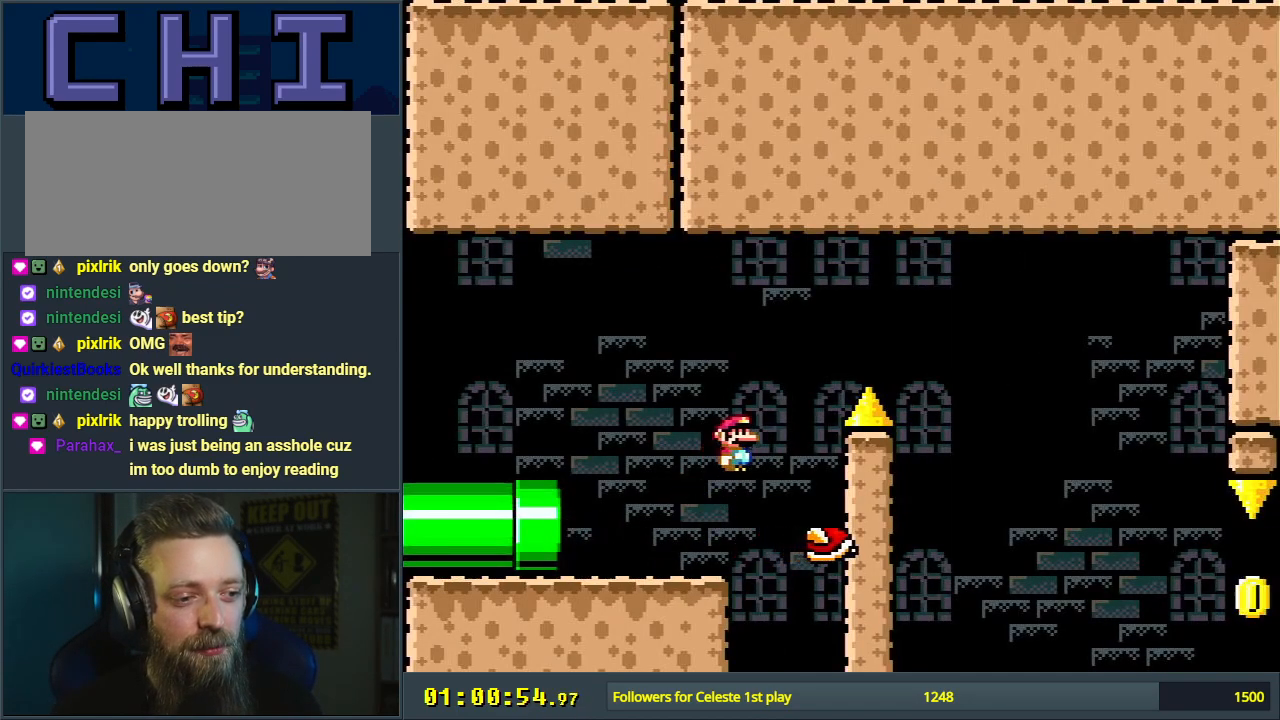
{"buttons": ["X", "DPAD_LEFT"], "events": [[267, "DPAD_RIGHT", "up"], [417, "DPAD_LEFT", "down"], [450, "X", "down"], [500, "B", "up"], [500, "Y", "up"]]}
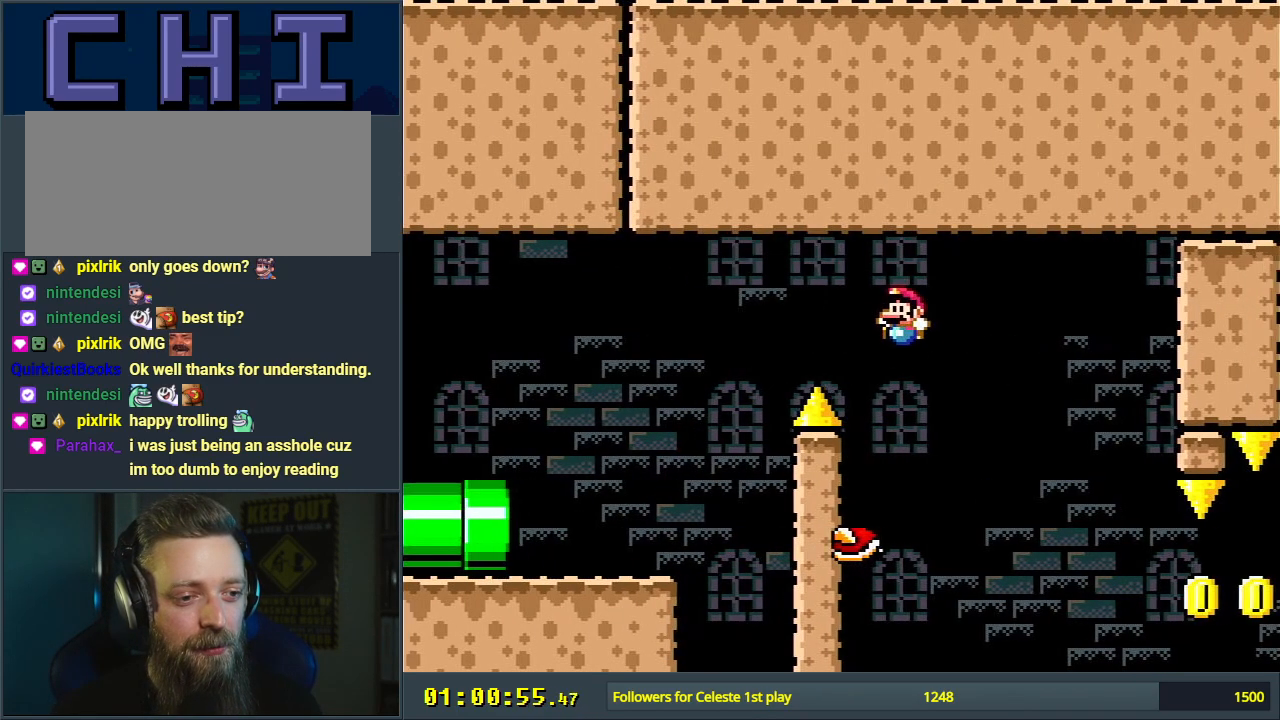
{"buttons": ["X"], "events": [[17, "DPAD_LEFT", "up"], [300, "DPAD_RIGHT", "down"], [333, "A", "down"], [417, "DPAD_RIGHT", "up"], [450, "A", "up"]]}
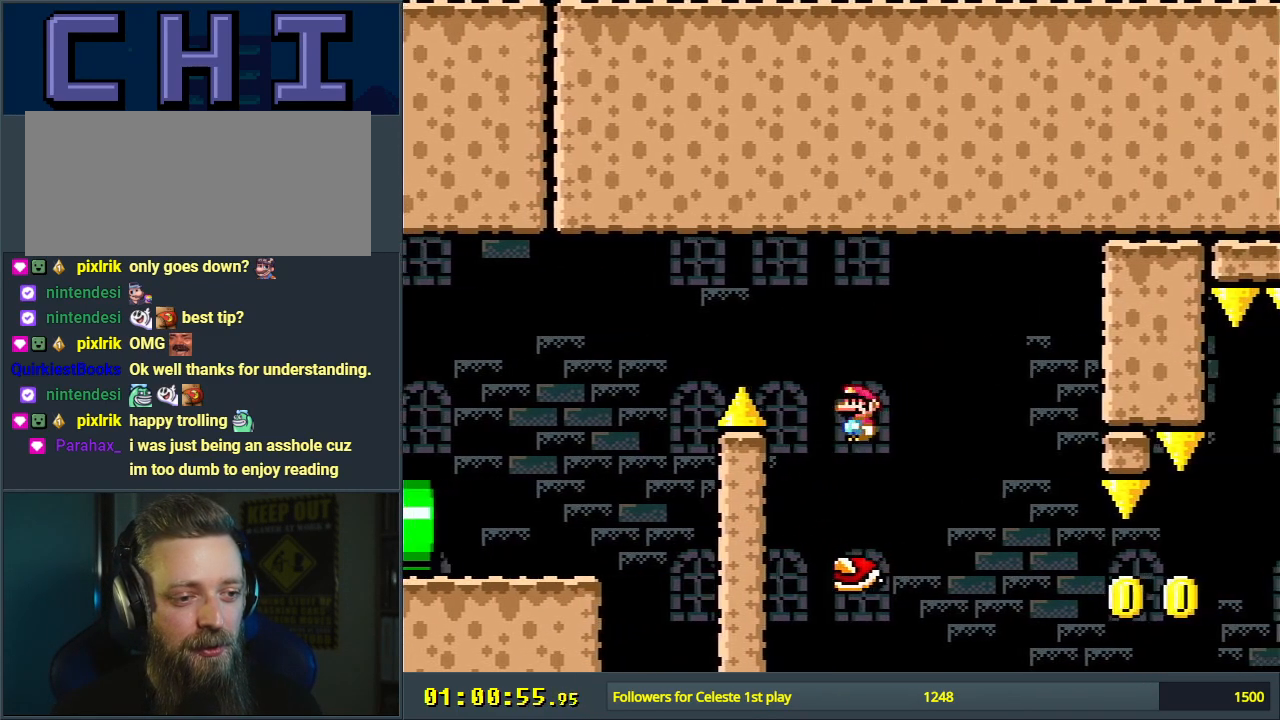
{"buttons": ["X", "DPAD_LEFT"], "events": [[267, "DPAD_RIGHT", "down"], [333, "DPAD_RIGHT", "up"], [400, "A", "down"], [483, "A", "up"], [500, "DPAD_LEFT", "down"]]}
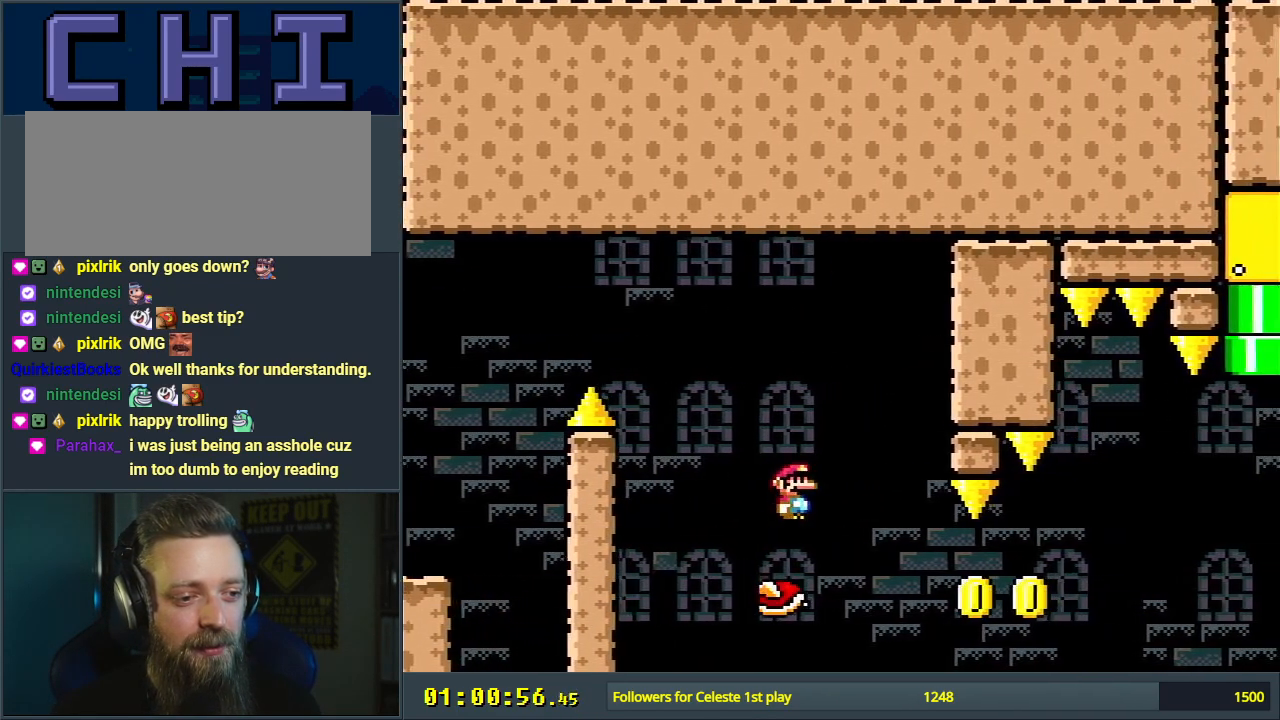
{"buttons": ["A", "X", "DPAD_LEFT"], "events": [[83, "DPAD_LEFT", "up"], [150, "DPAD_RIGHT", "down"], [317, "DPAD_RIGHT", "up"], [483, "A", "down"], [500, "DPAD_LEFT", "down"]]}